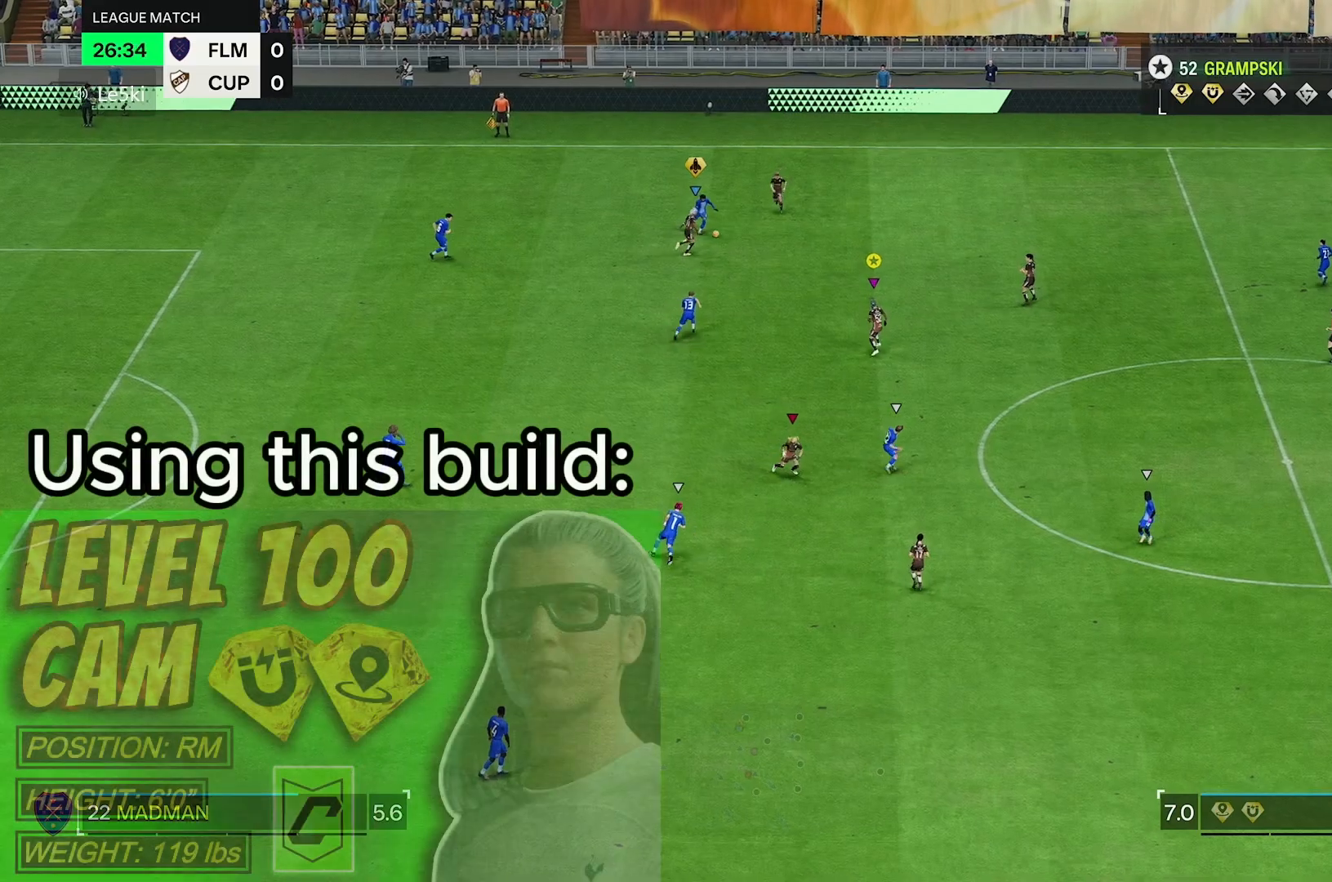
Gameplay with a controller (Xbox layout); each line is a JSON object with the inputs held at the frame after it. "events" lists button and stick changes between this image and that frame as [ms after this image, input, new state], when the widget could be followed in between. Not read: L3 R3.
{"buttons": [], "left_stick": "right", "right_stick": "center", "events": [[183, "left_stick", "down-right"], [333, "left_stick", "right"]]}
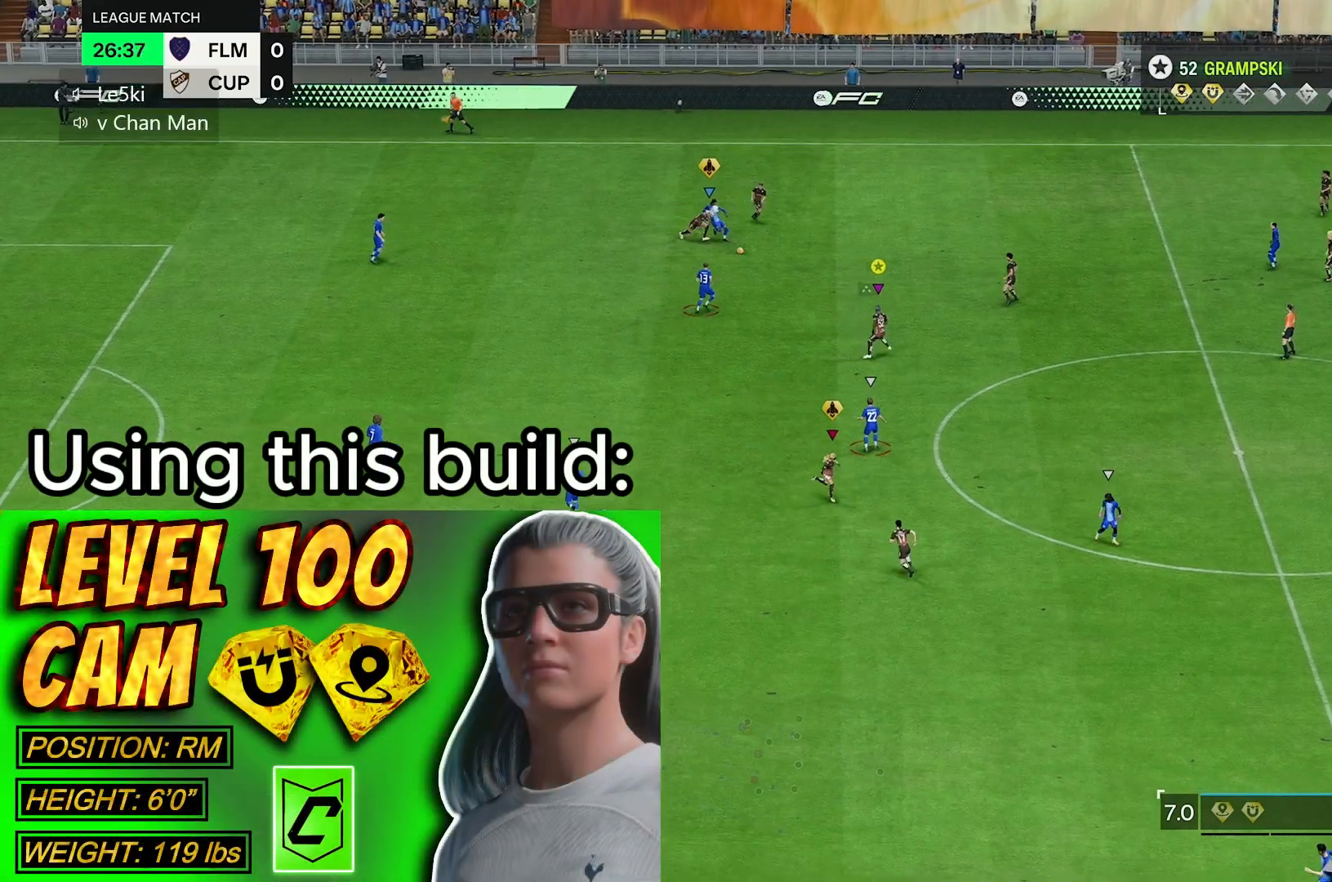
{"buttons": [], "left_stick": "up", "right_stick": "center", "events": [[17, "left_stick", "up-right"], [317, "left_stick", "up"]]}
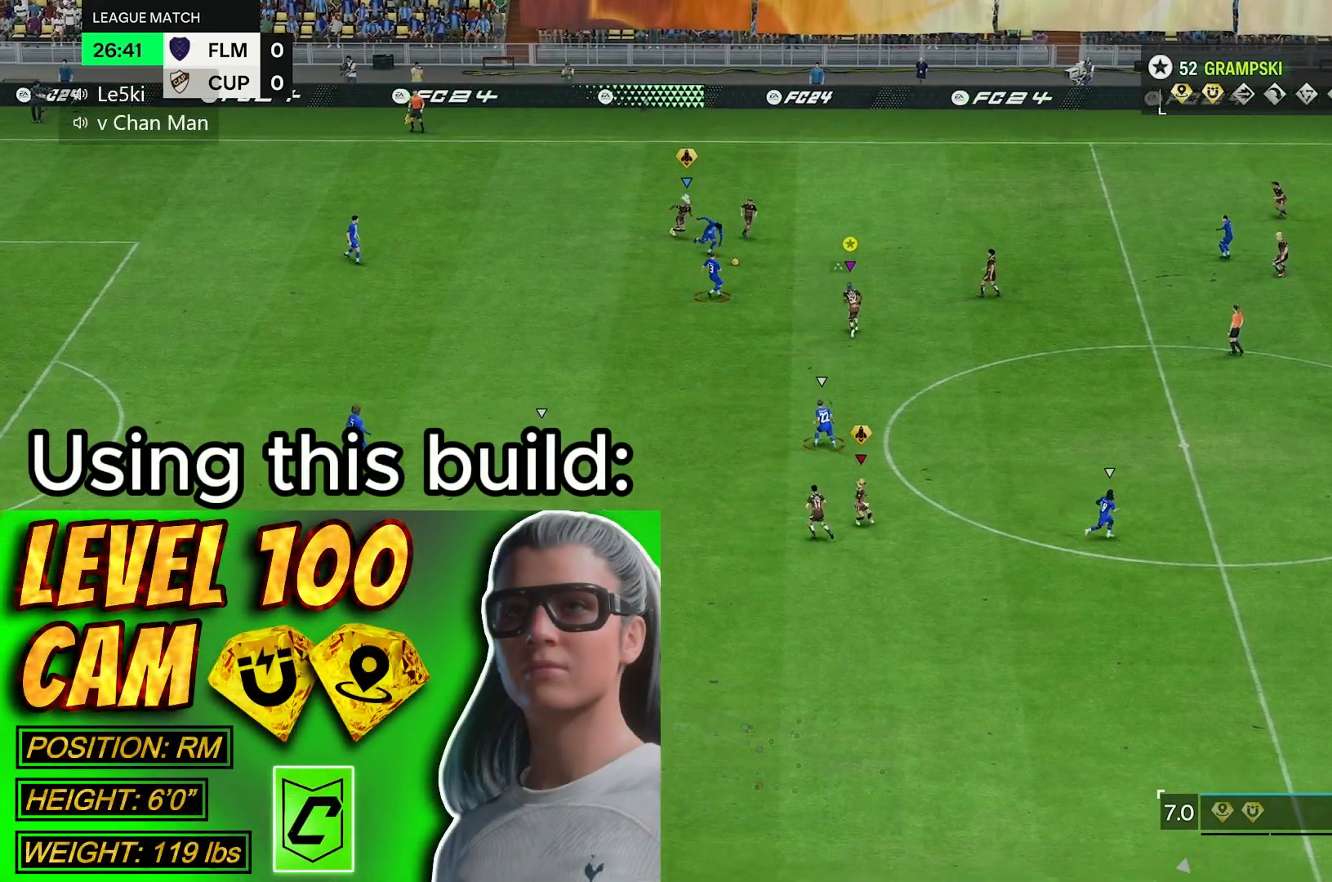
{"buttons": [], "left_stick": "up-left", "right_stick": "center", "events": [[67, "left_stick", "up-left"]]}
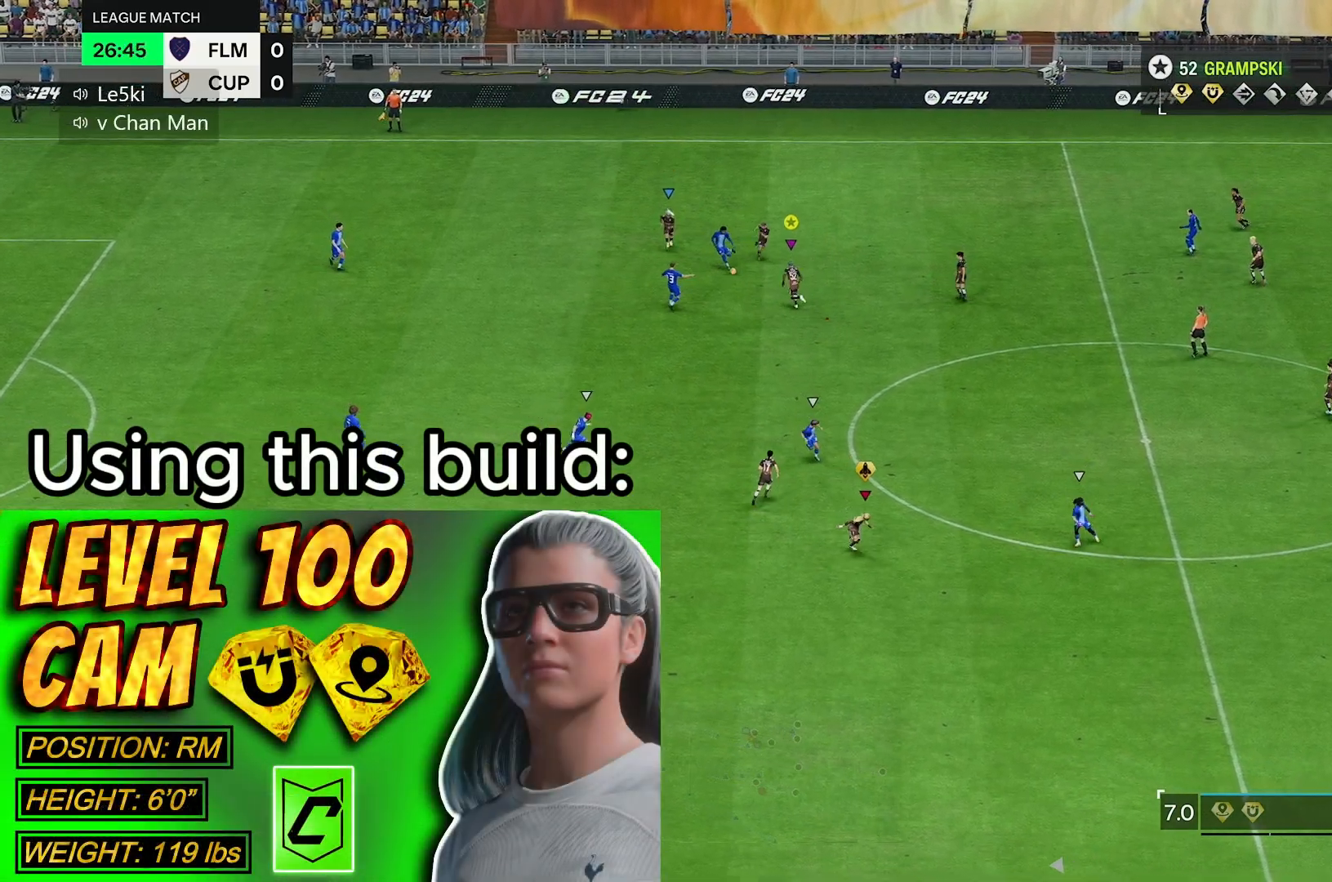
{"buttons": [], "left_stick": "center", "right_stick": "center", "events": [[367, "left_stick", "center"]]}
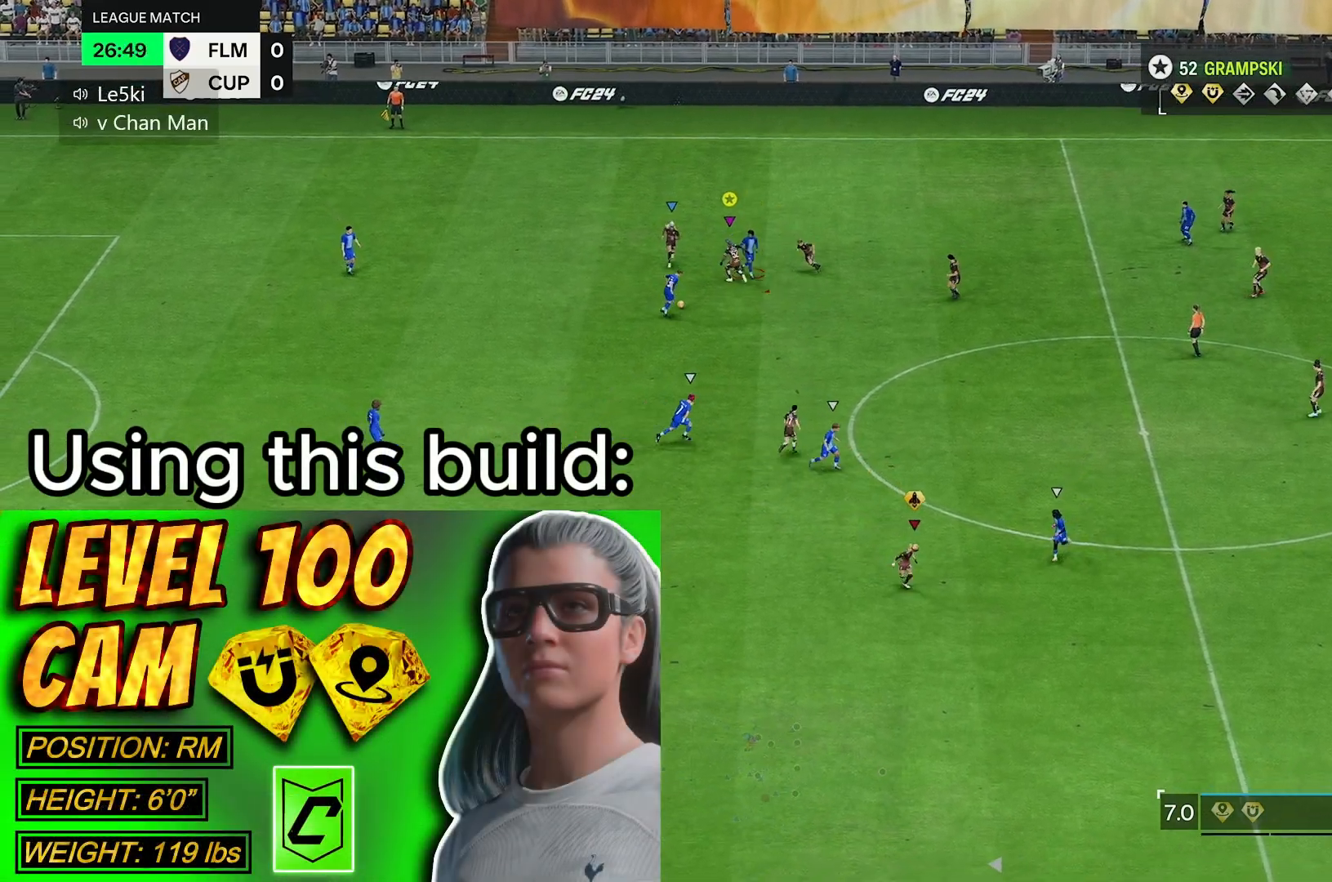
{"buttons": [], "left_stick": "down", "right_stick": "center", "events": [[33, "left_stick", "left"], [100, "left_stick", "down-left"], [433, "left_stick", "down"]]}
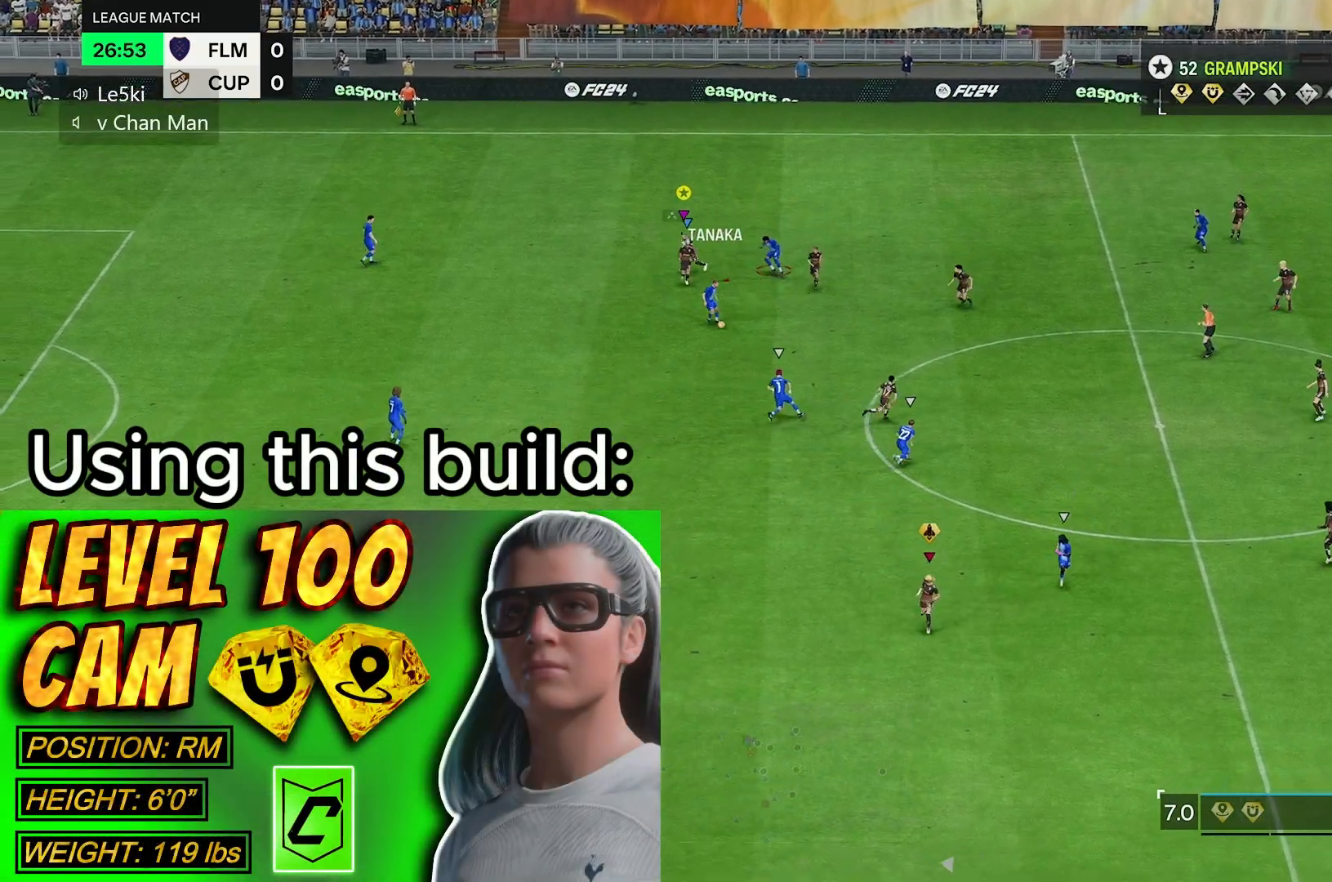
{"buttons": [], "left_stick": "down-right", "right_stick": "center", "events": [[133, "left_stick", "down-right"]]}
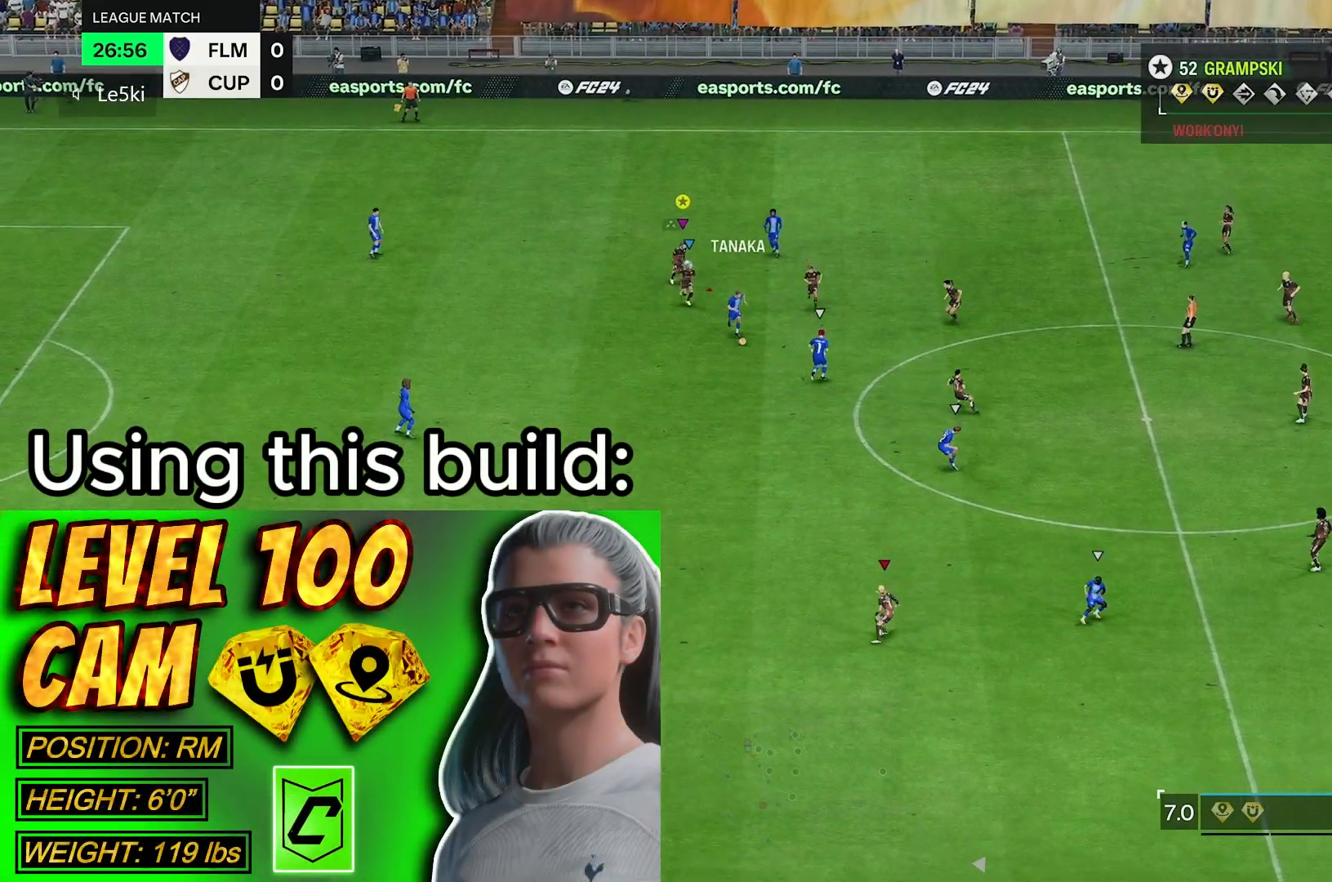
{"buttons": [], "left_stick": "down-right", "right_stick": "center", "events": []}
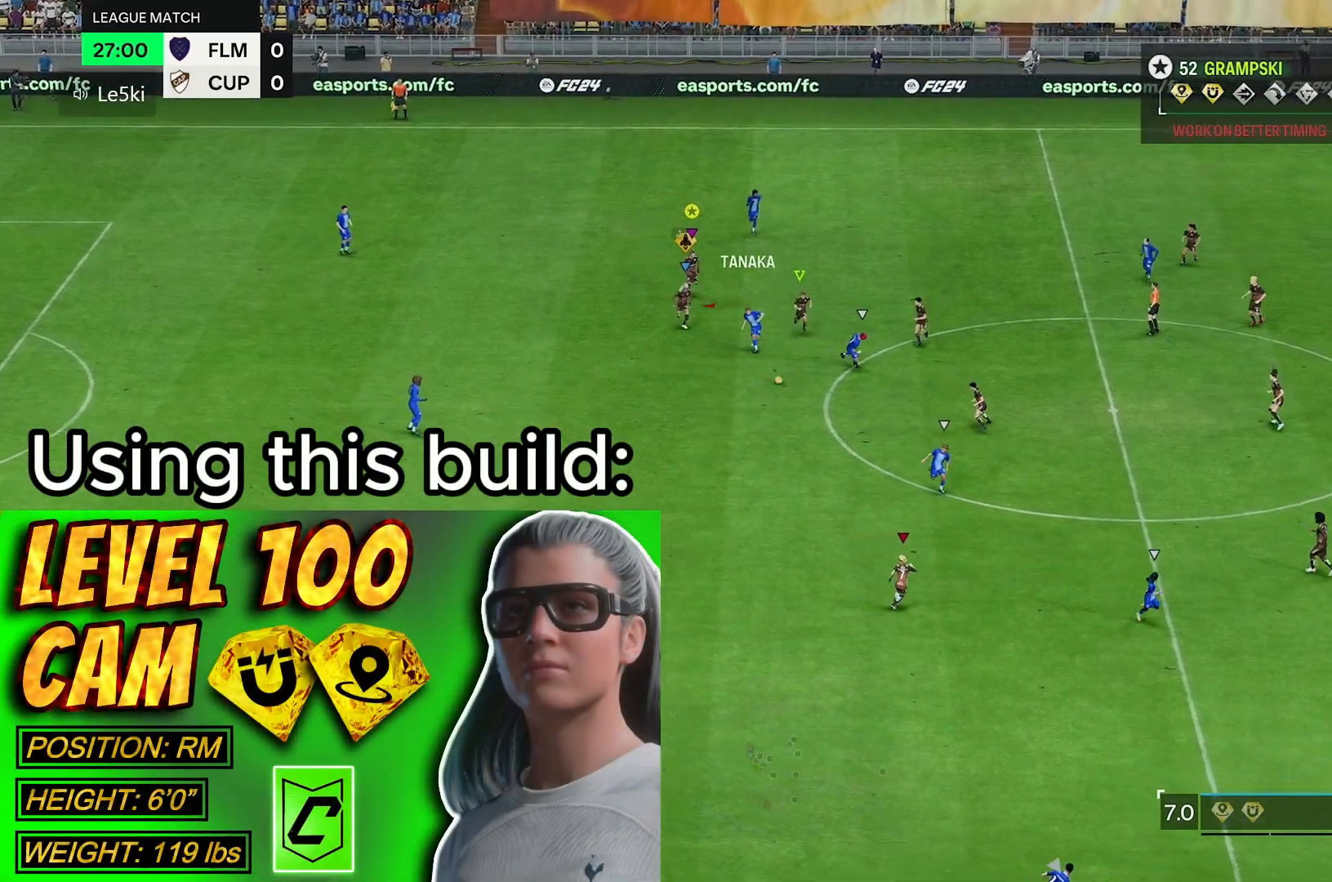
{"buttons": [], "left_stick": "down-right", "right_stick": "center", "events": []}
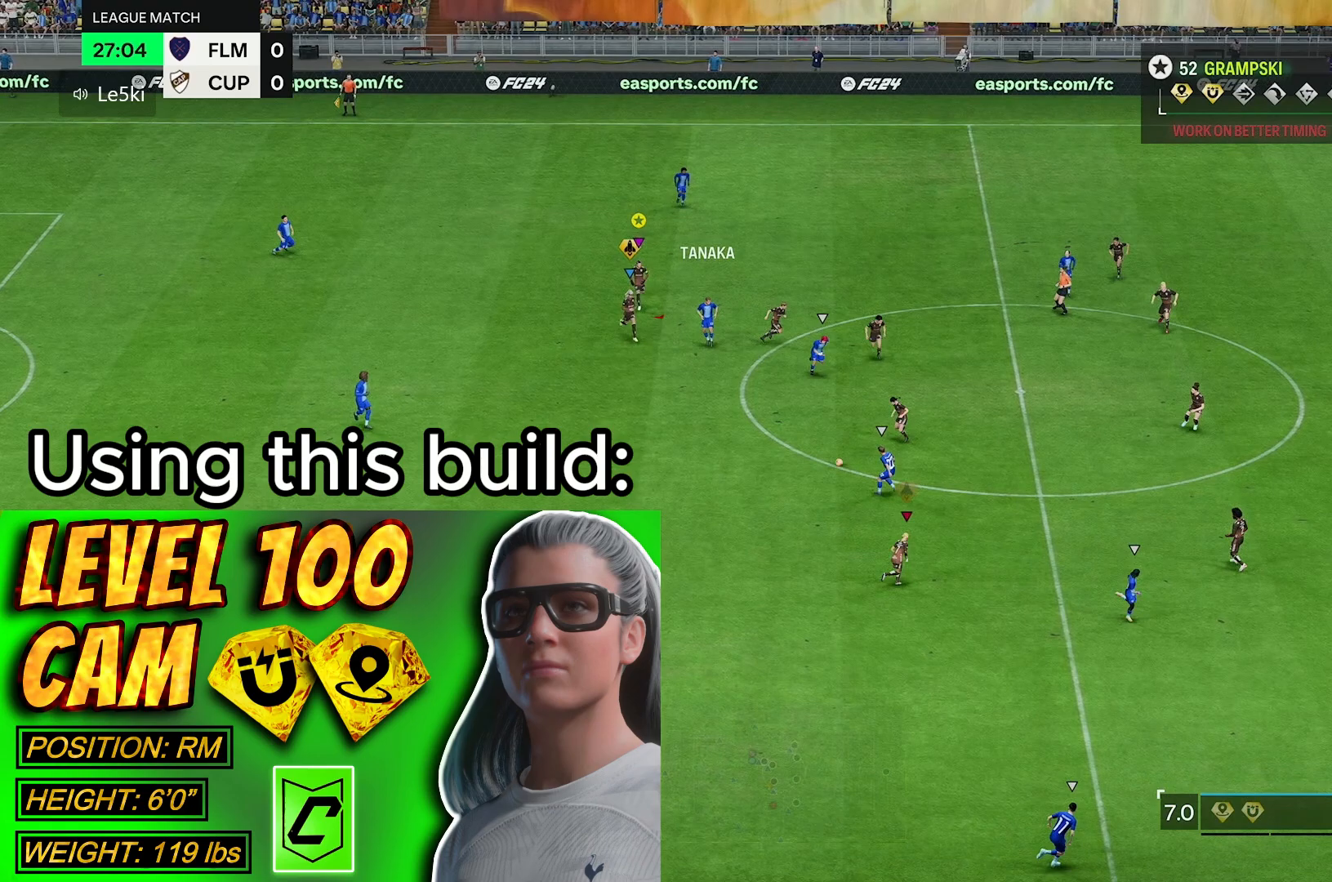
{"buttons": [], "left_stick": "down-right", "right_stick": "center", "events": []}
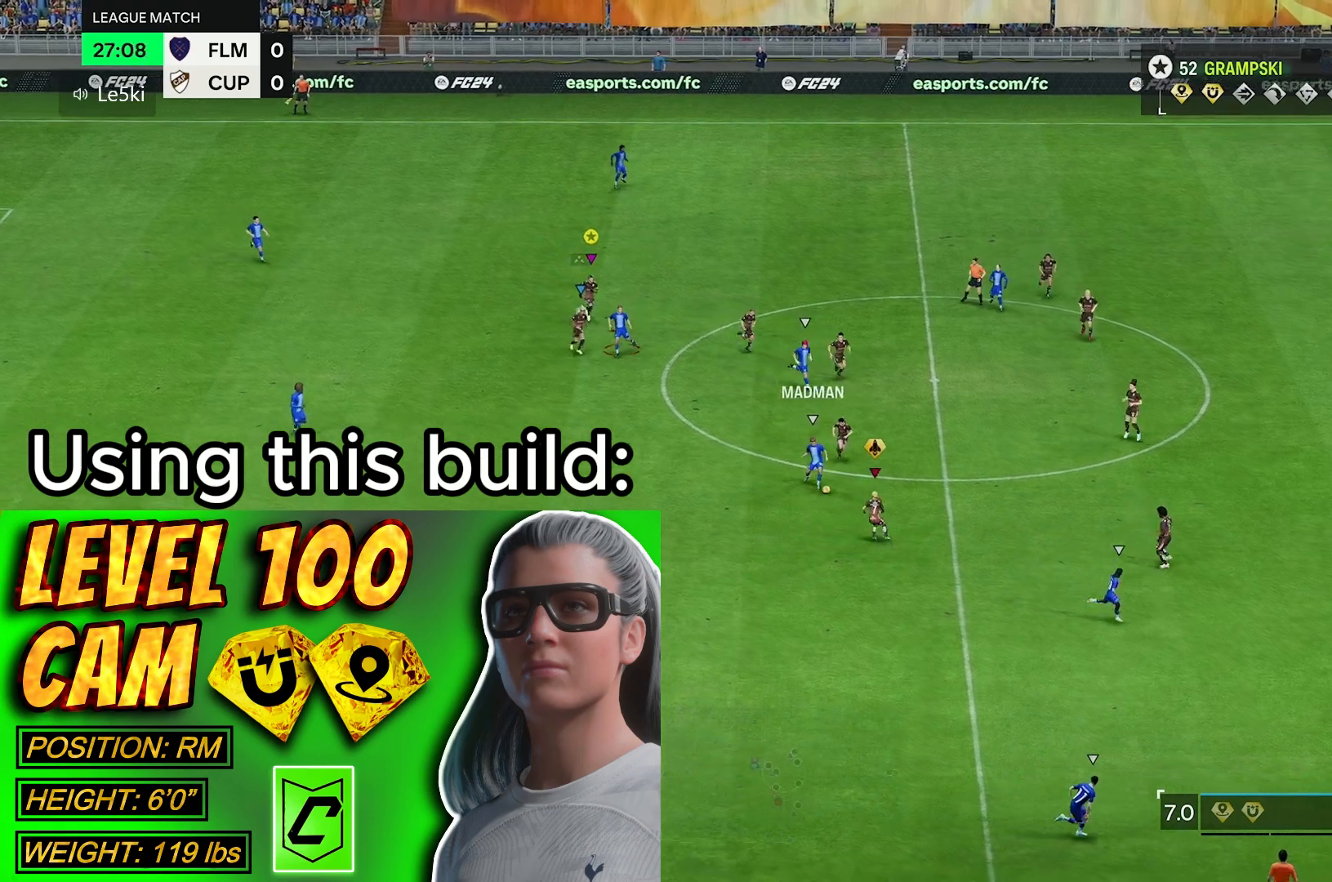
{"buttons": [], "left_stick": "down", "right_stick": "center", "events": [[450, "left_stick", "down"]]}
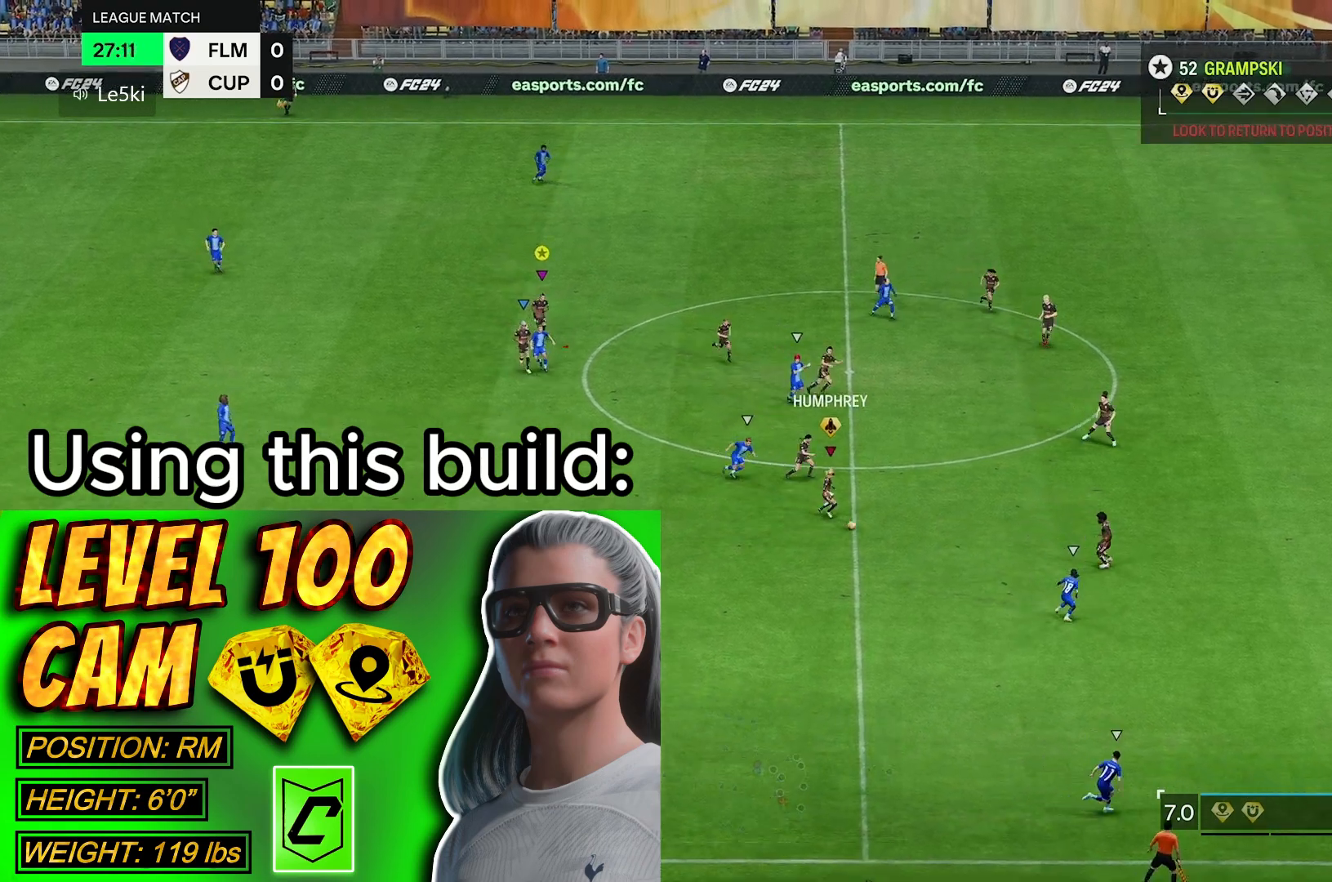
{"buttons": ["R2"], "left_stick": "down", "right_stick": "center", "events": [[233, "R2", "down"]]}
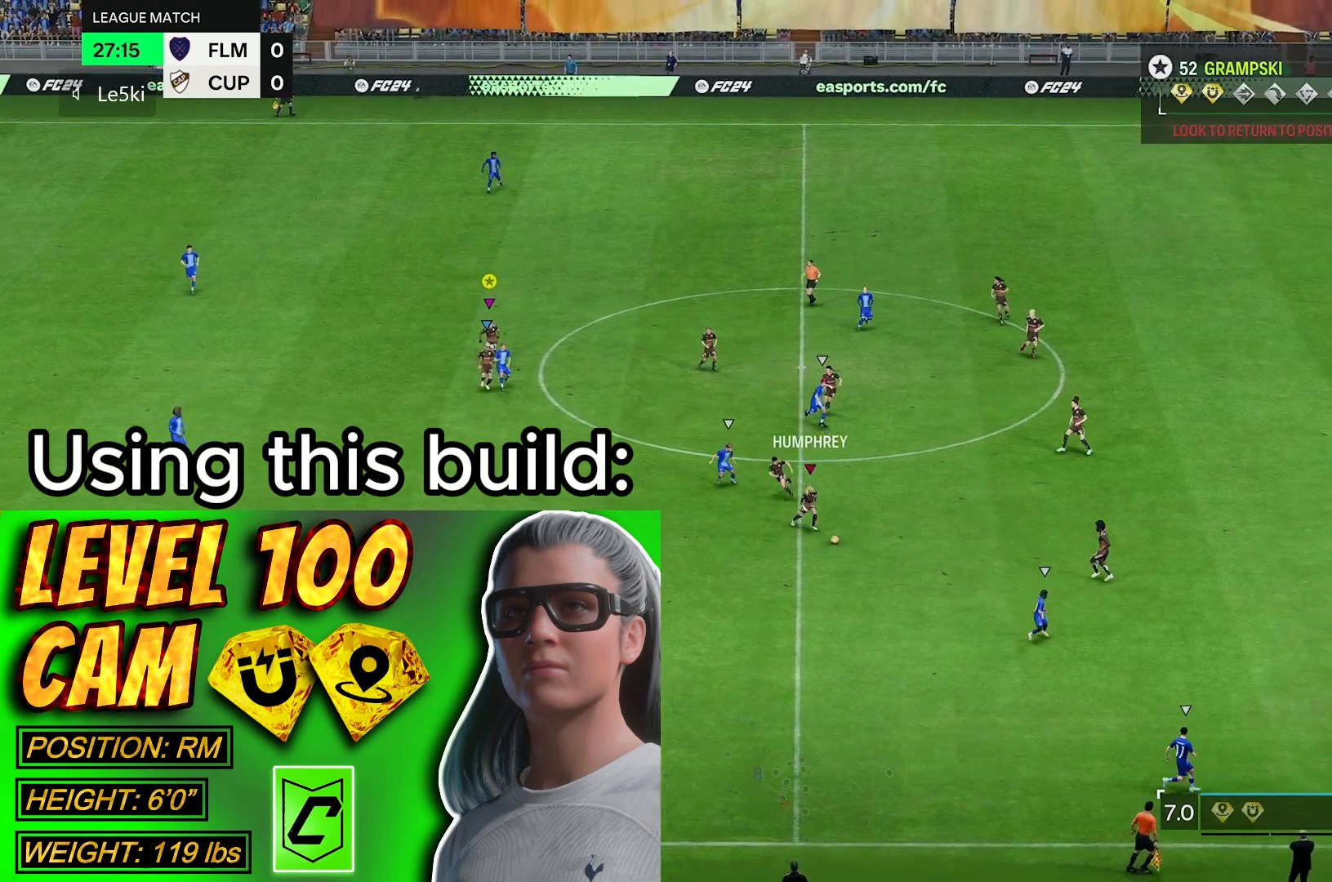
{"buttons": ["R2"], "left_stick": "down", "right_stick": "center", "events": []}
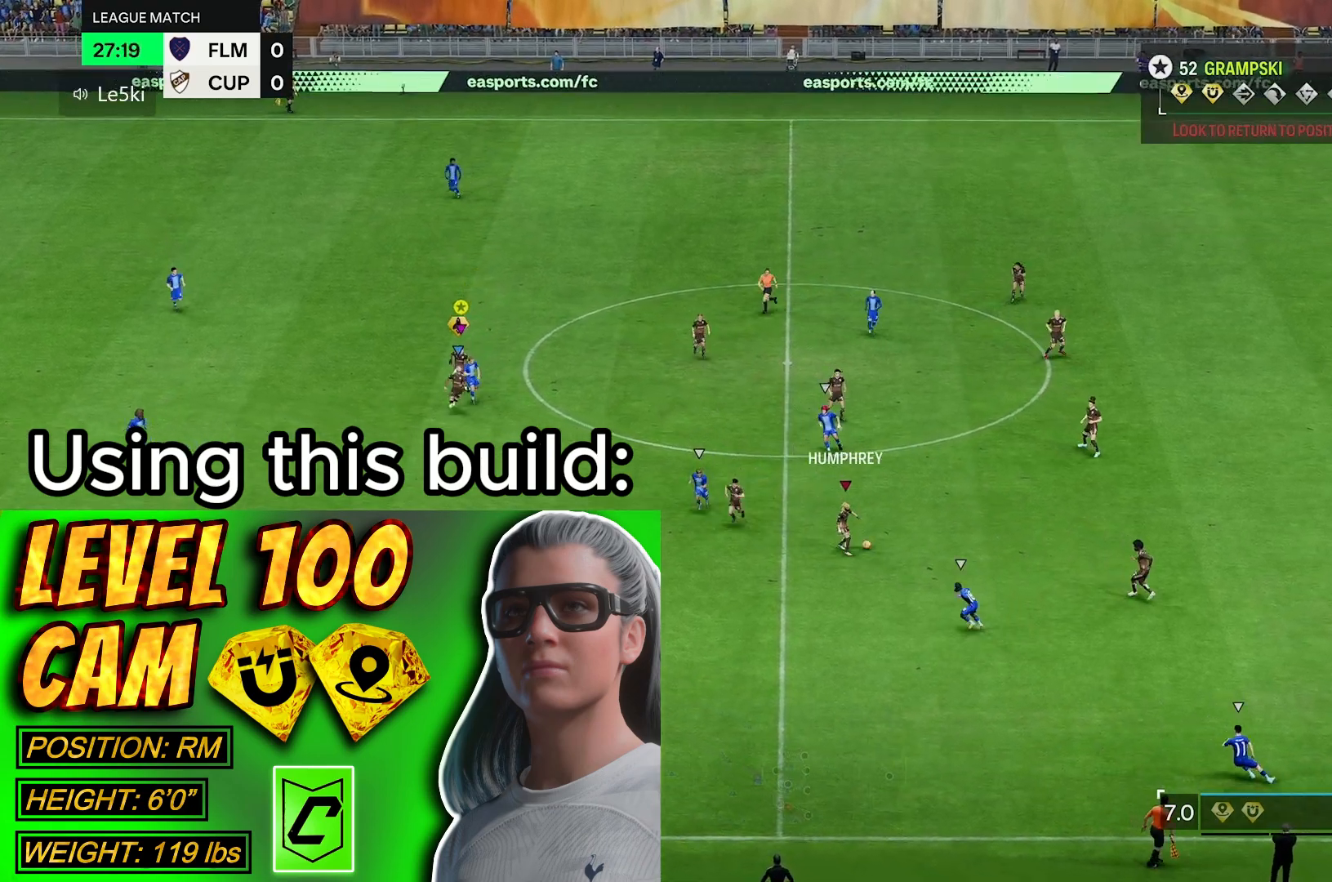
{"buttons": [], "left_stick": "down", "right_stick": "center", "events": [[400, "R2", "up"]]}
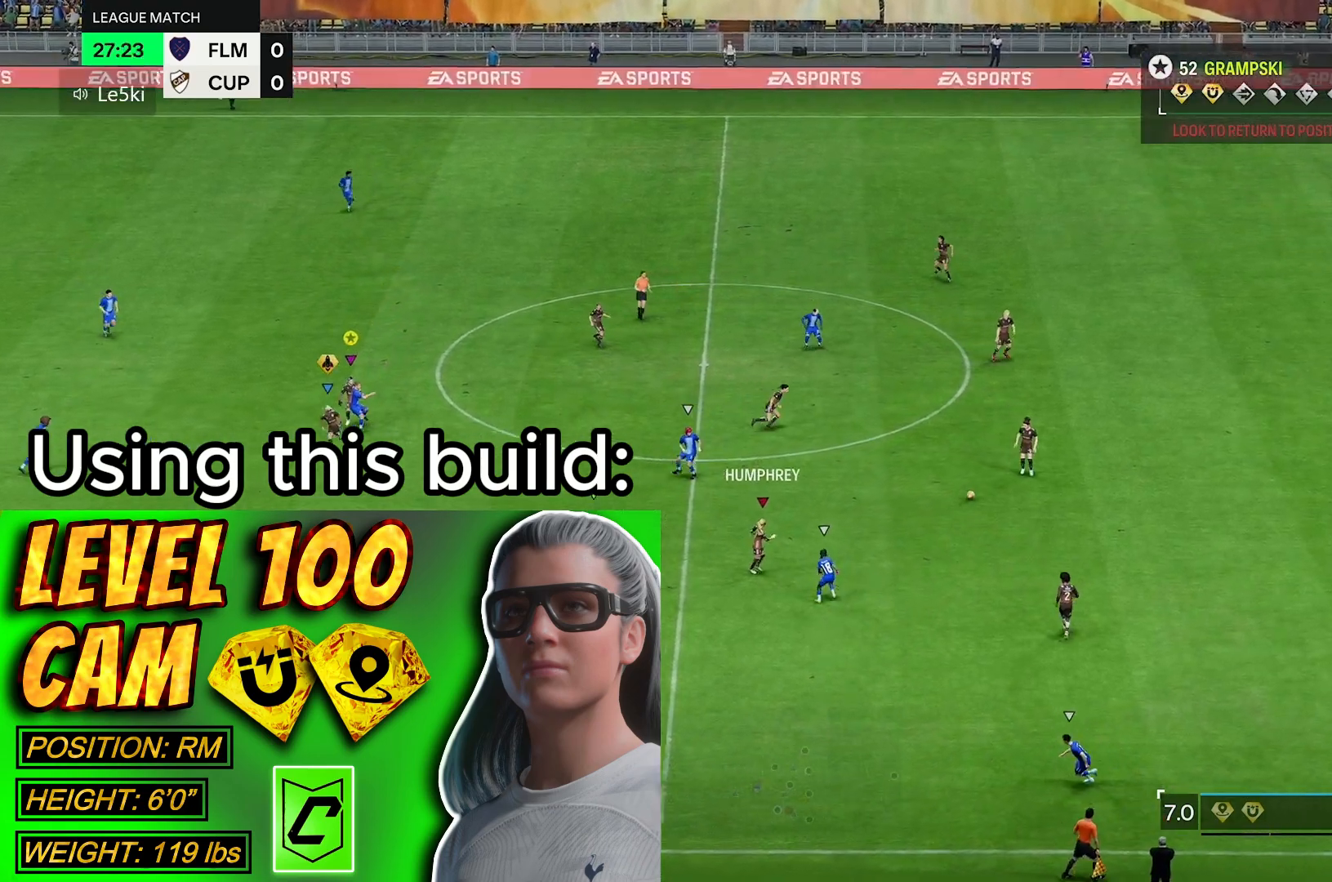
{"buttons": [], "left_stick": "right", "right_stick": "center", "events": [[50, "left_stick", "down-right"], [317, "left_stick", "right"]]}
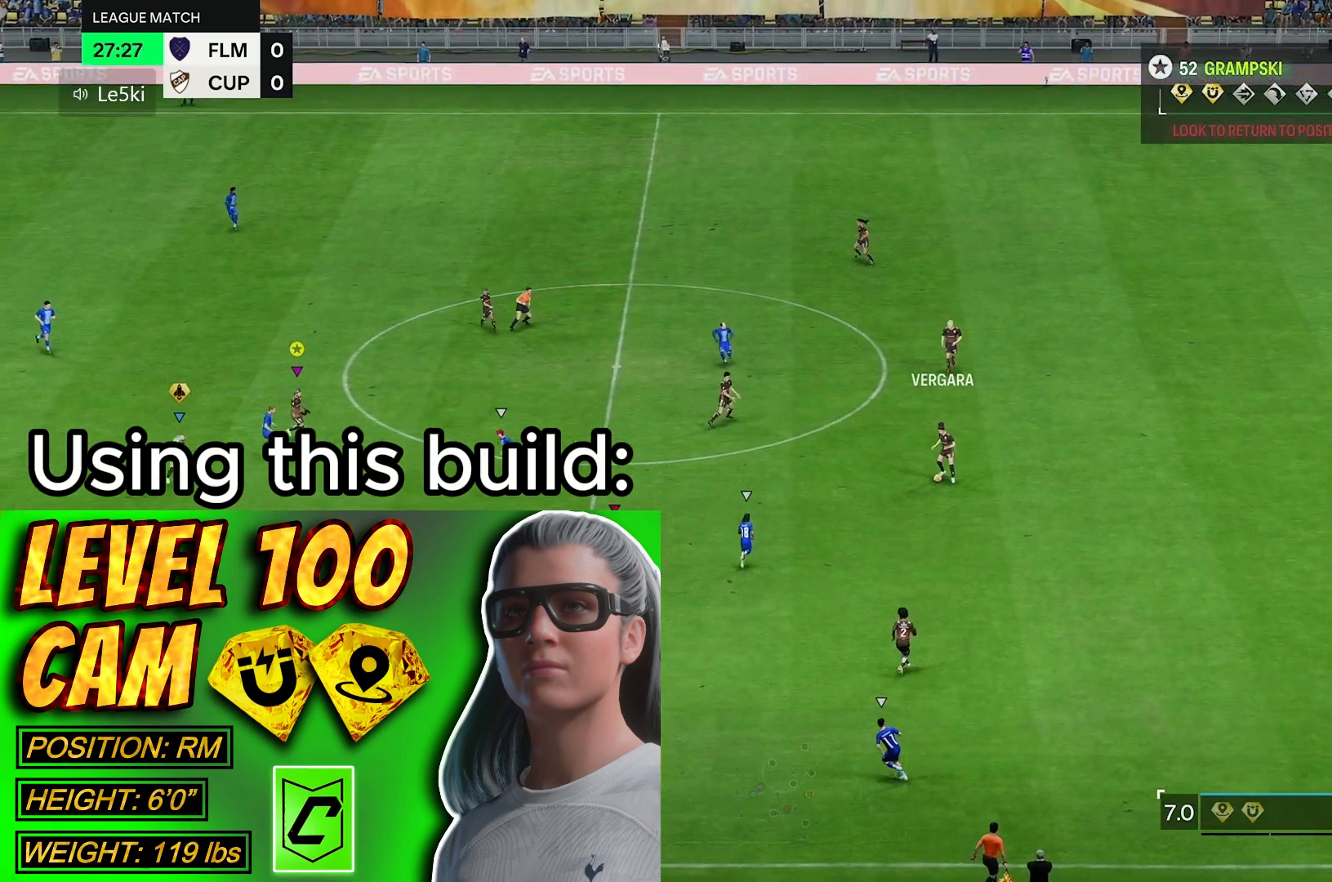
{"buttons": [], "left_stick": "up", "right_stick": "center", "events": [[83, "left_stick", "up-right"], [483, "left_stick", "up"]]}
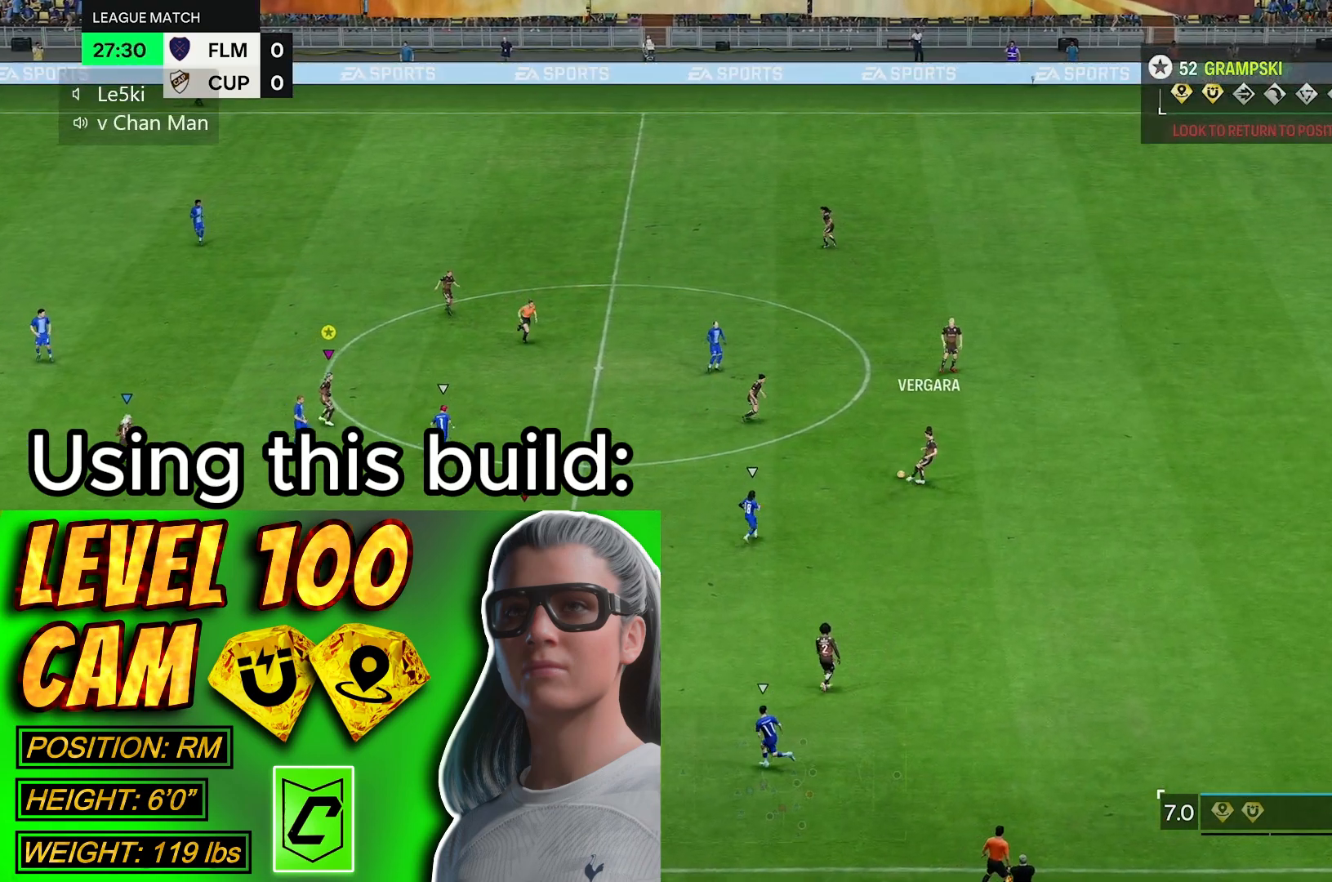
{"buttons": [], "left_stick": "up", "right_stick": "center"}
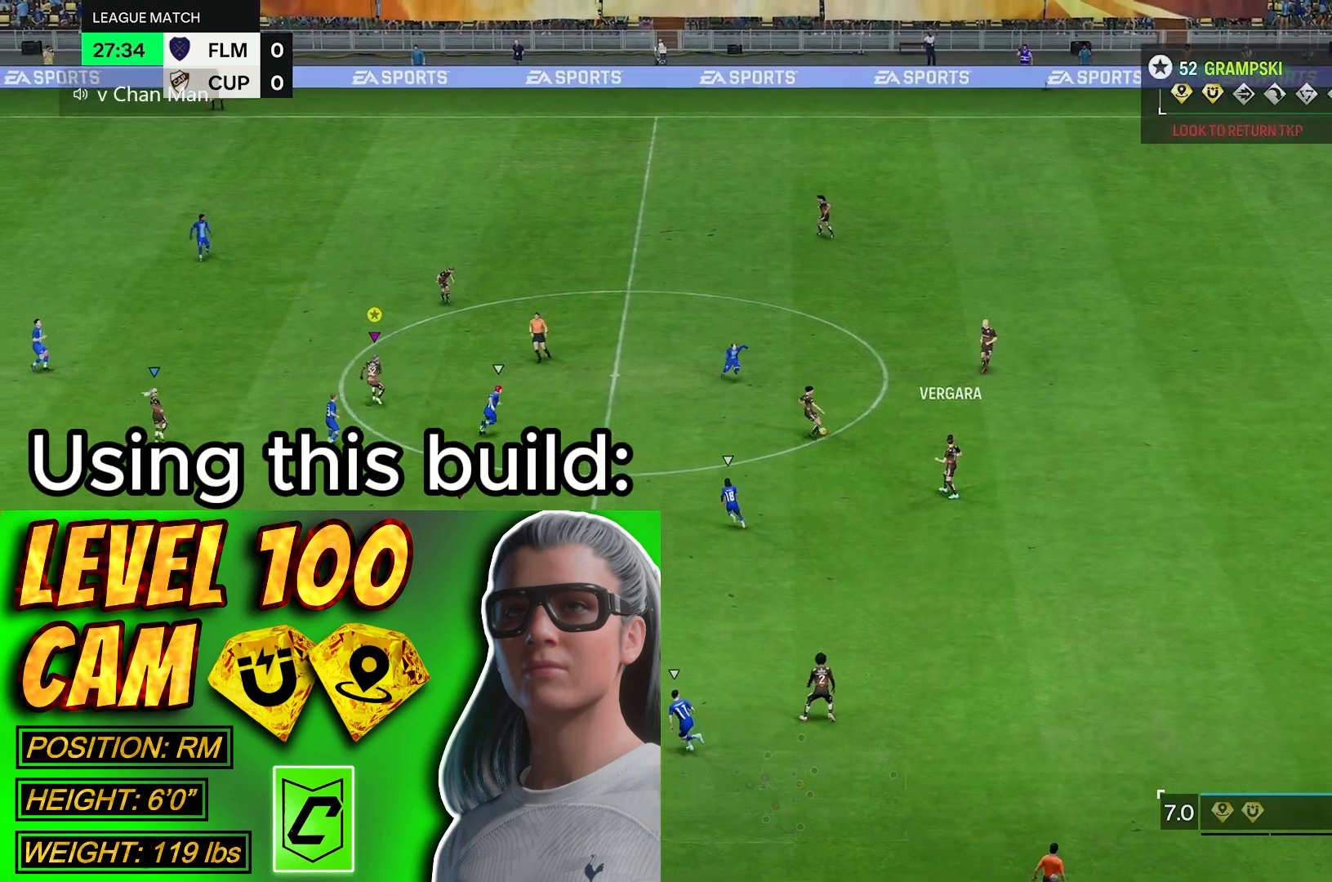
{"buttons": ["R2"], "left_stick": "up", "right_stick": "center", "events": [[233, "R2", "down"]]}
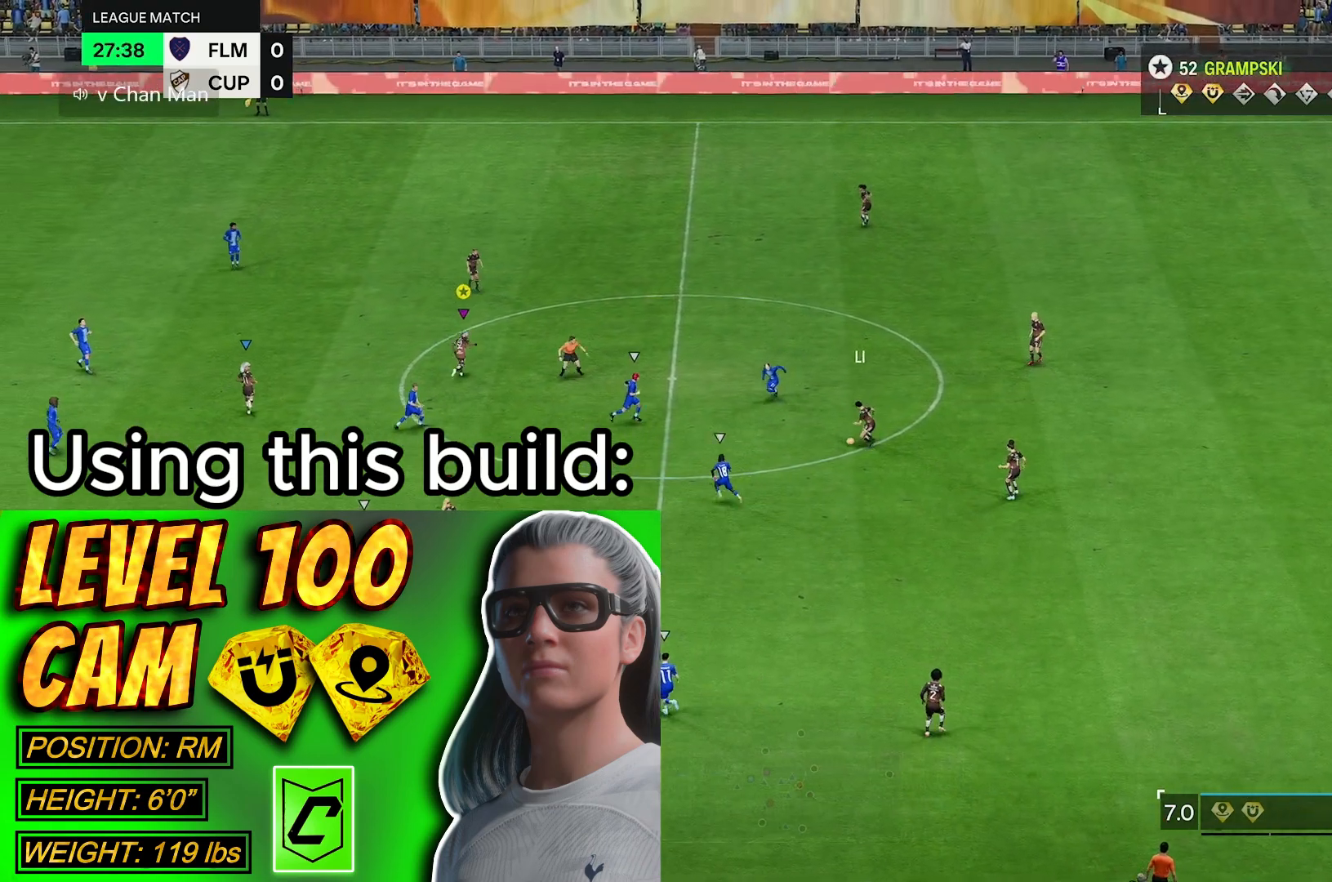
{"buttons": [], "left_stick": "left", "right_stick": "center", "events": [[17, "R2", "up"], [233, "left_stick", "up-left"], [333, "left_stick", "left"]]}
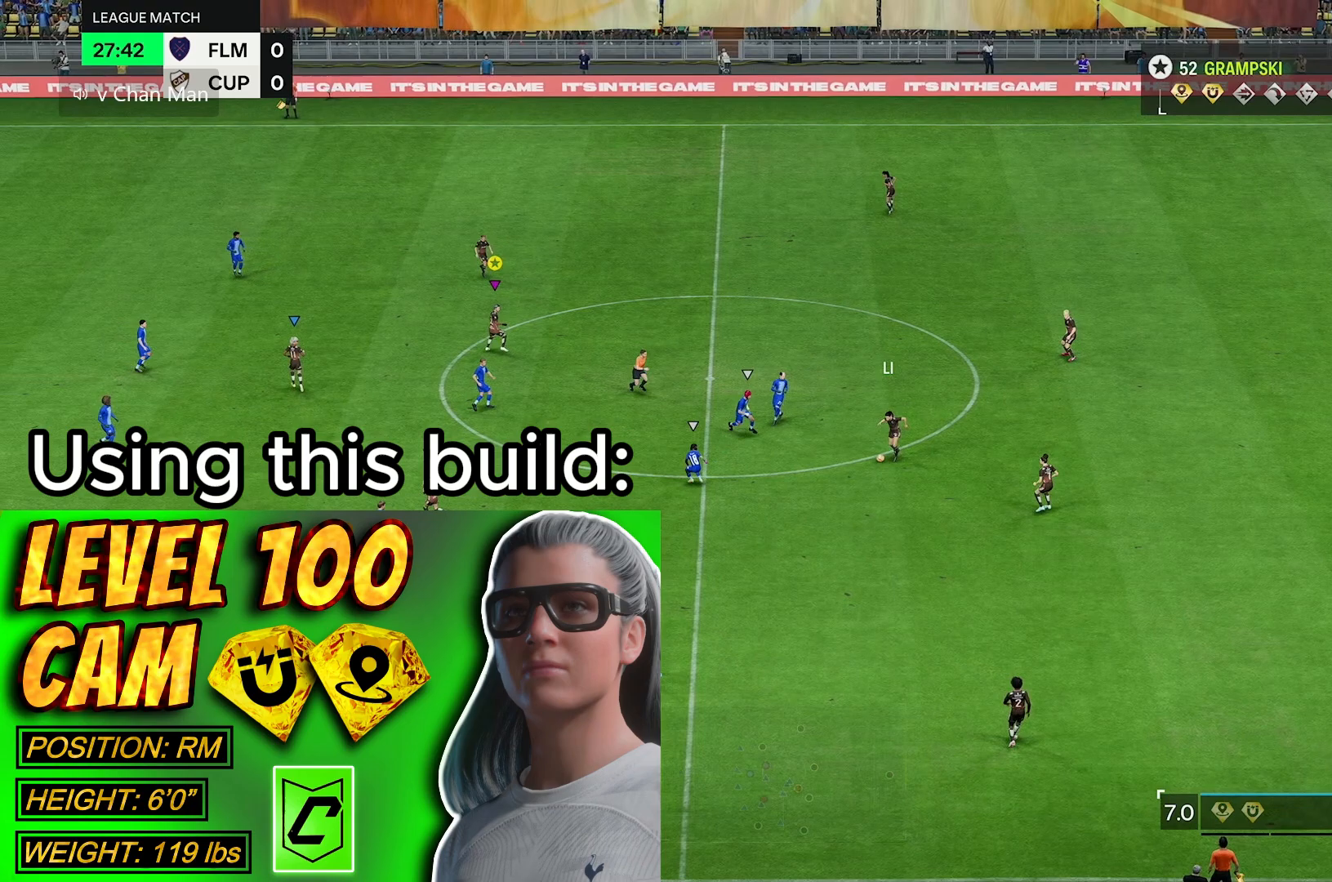
{"buttons": [], "left_stick": "down-left", "right_stick": "center", "events": [[217, "left_stick", "up-left"], [367, "left_stick", "down-left"]]}
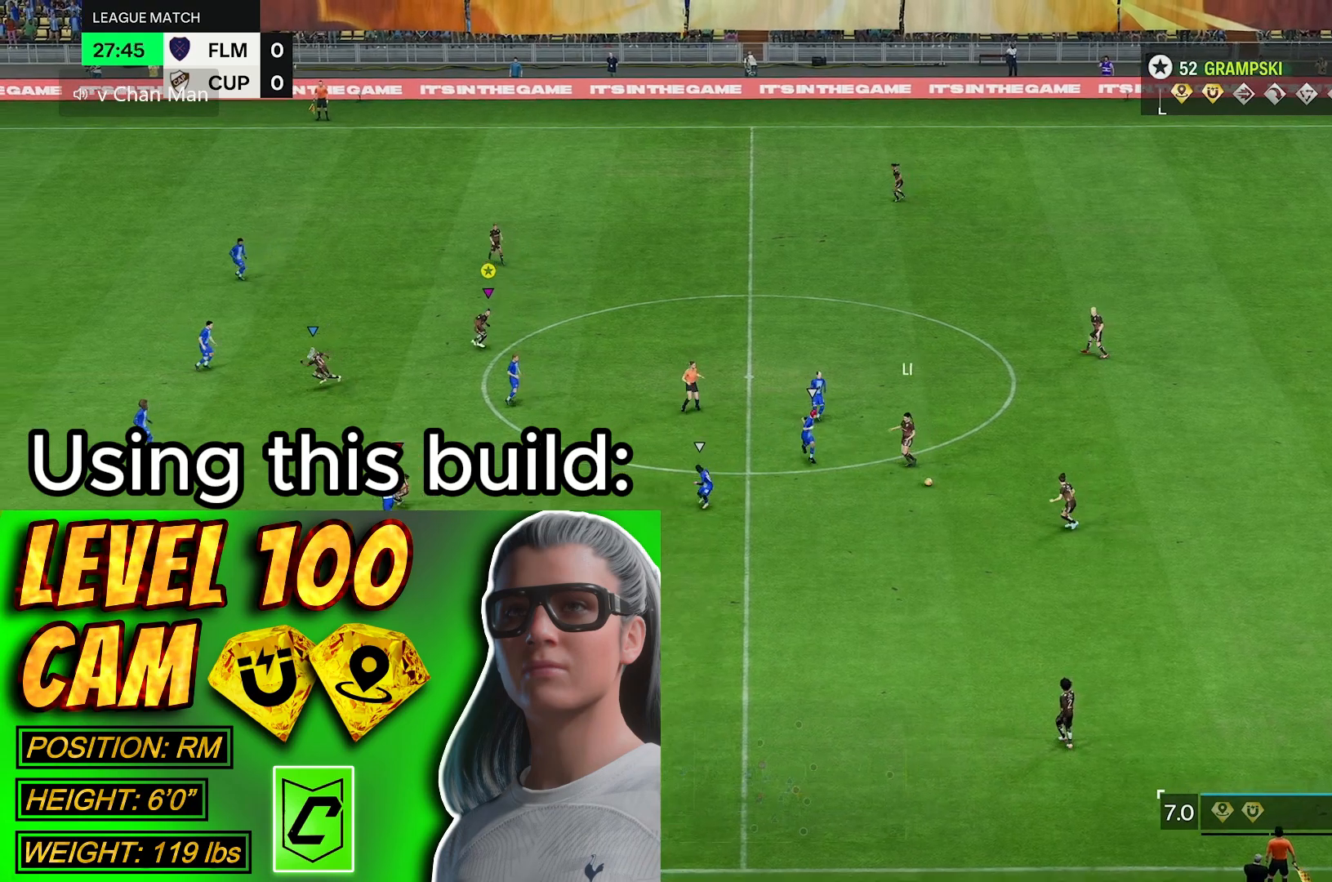
{"buttons": [], "left_stick": "down", "right_stick": "center", "events": [[233, "left_stick", "down"]]}
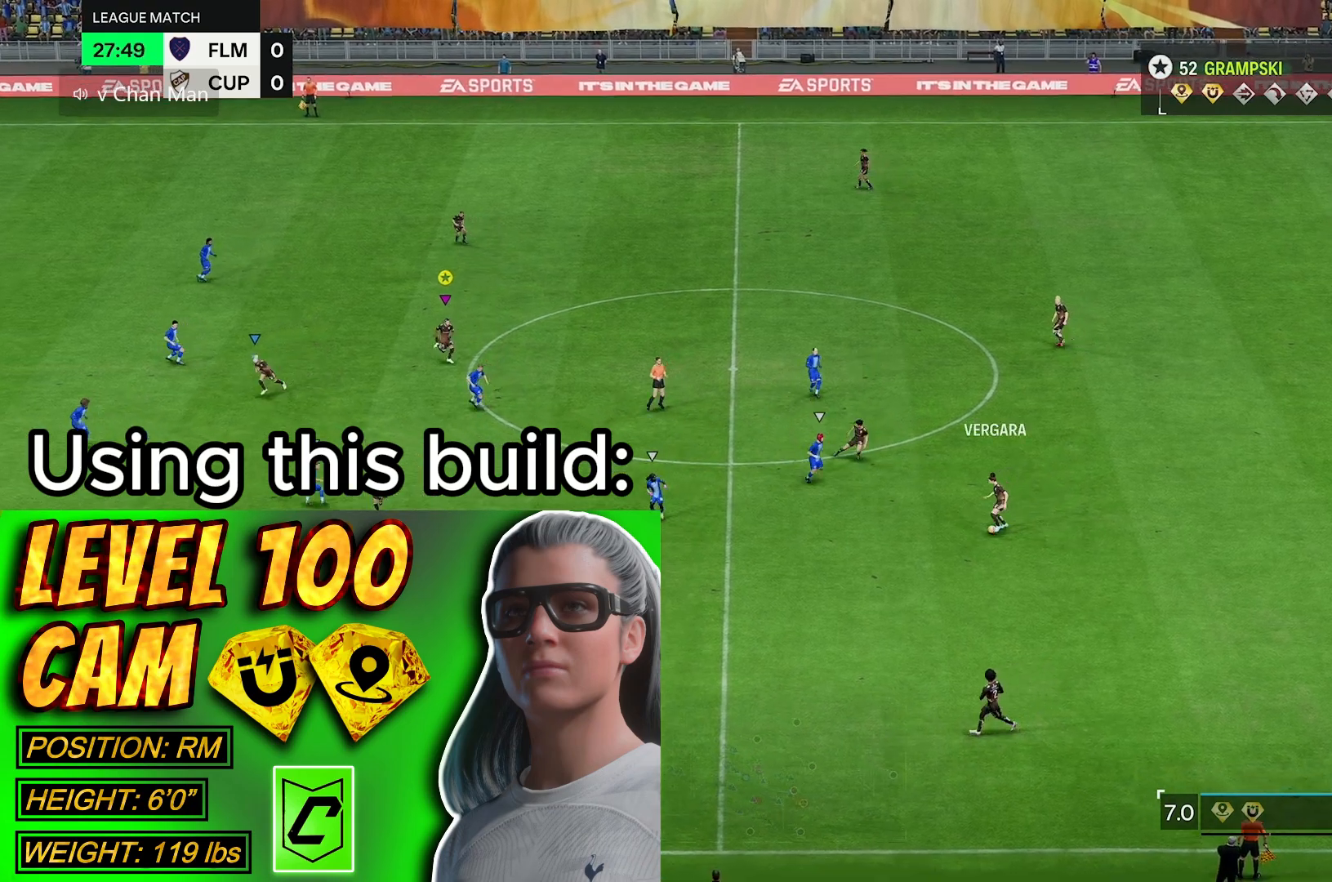
{"buttons": [], "left_stick": "down-right", "right_stick": "center", "events": [[450, "left_stick", "down-right"]]}
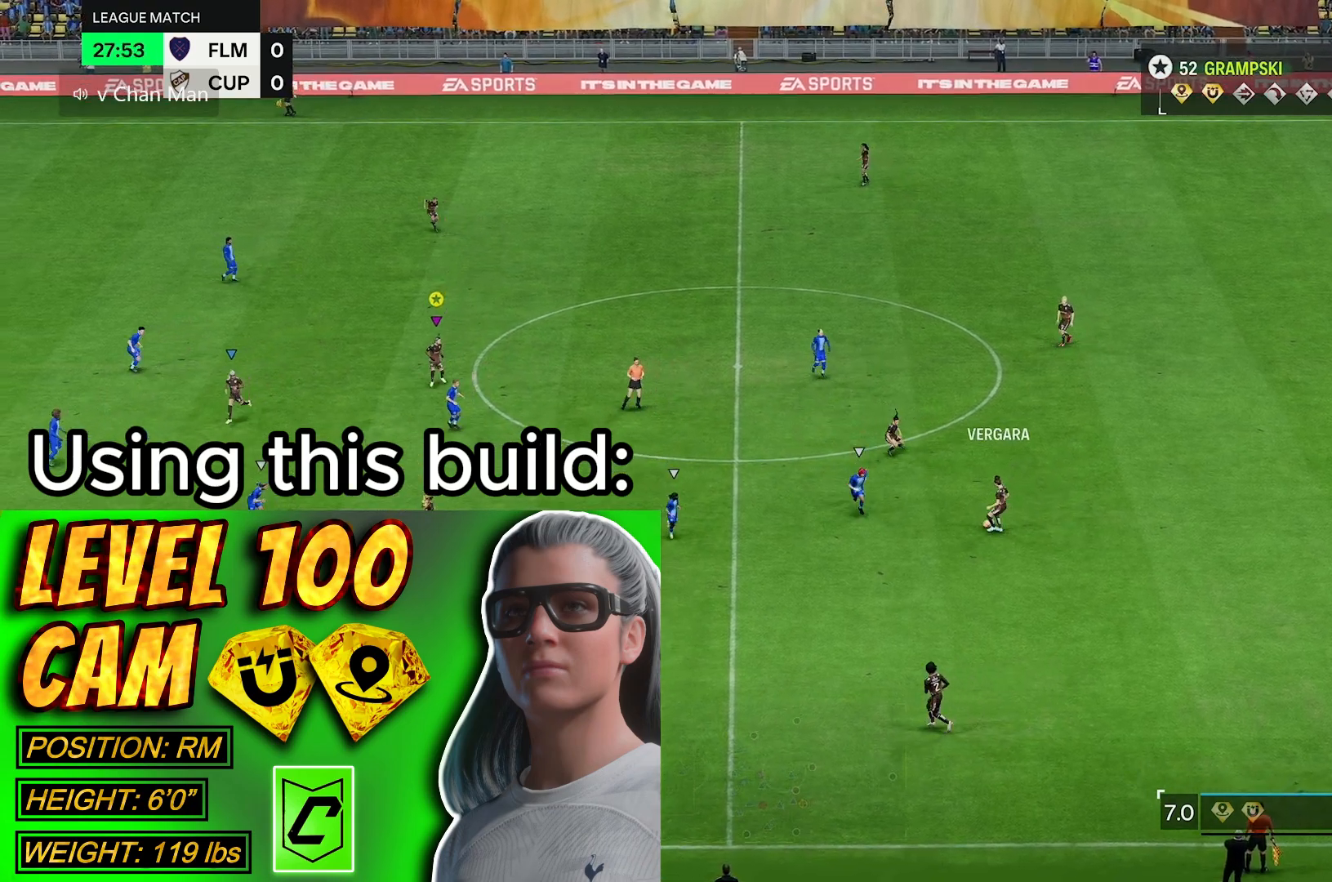
{"buttons": [], "left_stick": "up-right", "right_stick": "center", "events": [[83, "left_stick", "right"], [317, "left_stick", "up-right"]]}